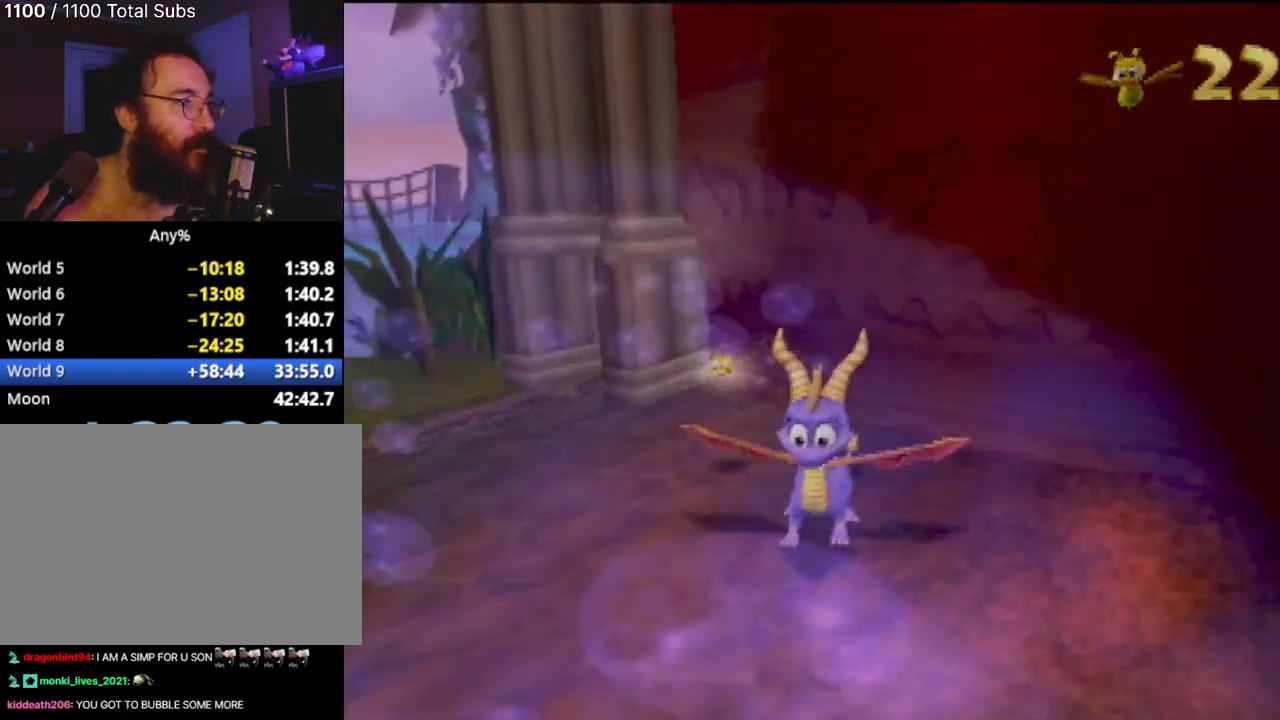
Gameplay with a controller (PlayStation layout); each line is a JSON object with the inputs held at the frame after it. "events" lists button and stick changes between this image and that frame as [ms after this image, input, new state], when the widget could be followed in between. Not read: L3 R3 right_stick.
{"buttons": [], "left_stick": "center", "events": []}
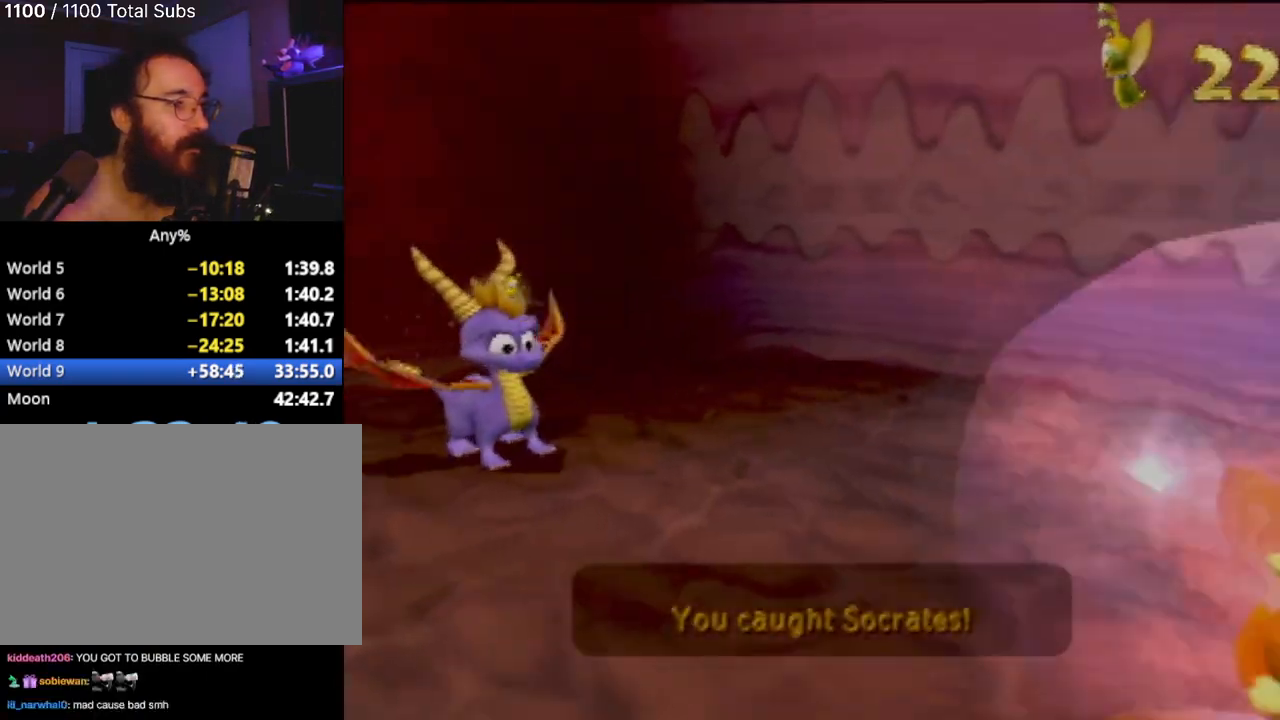
{"buttons": [], "left_stick": "center", "events": []}
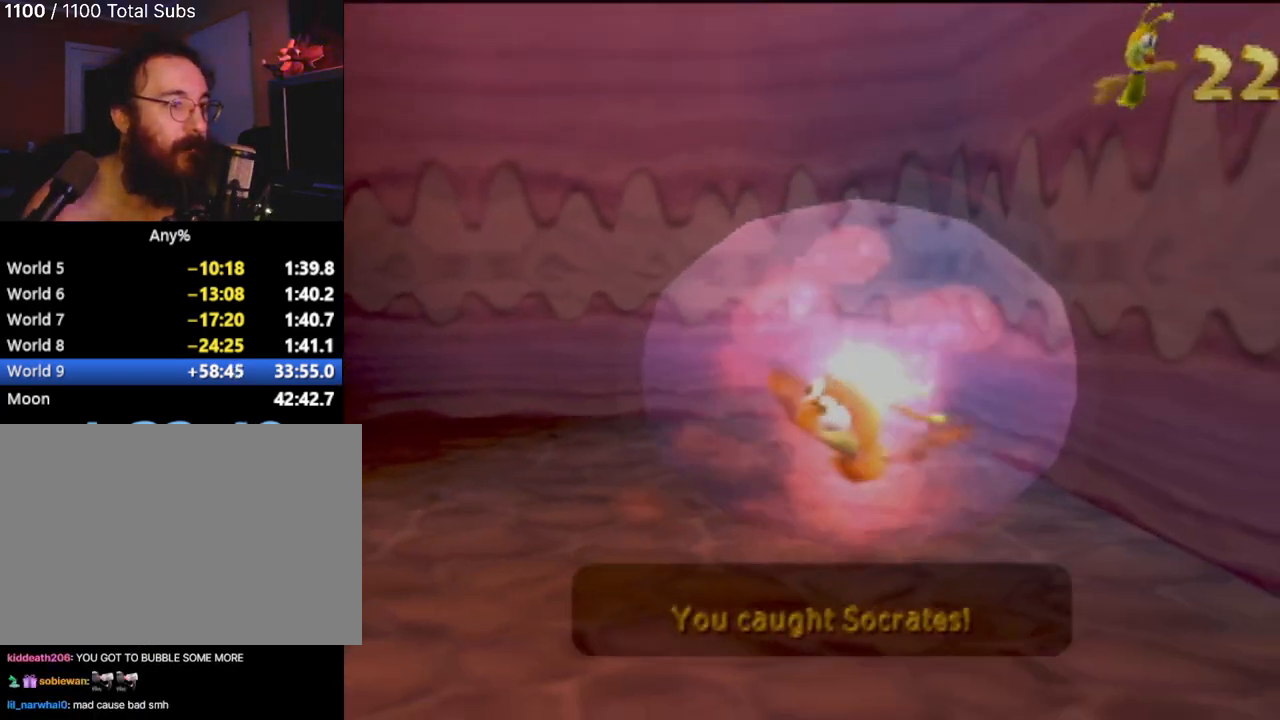
{"buttons": [], "left_stick": "center", "events": []}
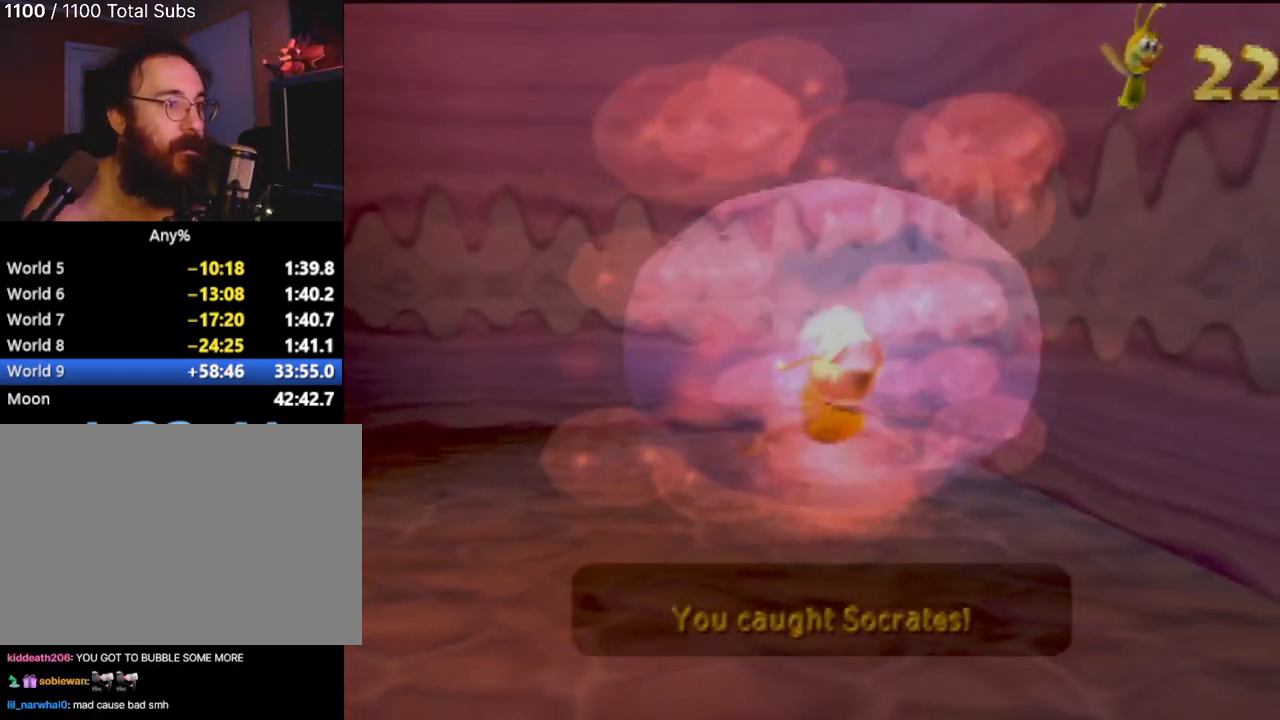
{"buttons": [], "left_stick": "center", "events": []}
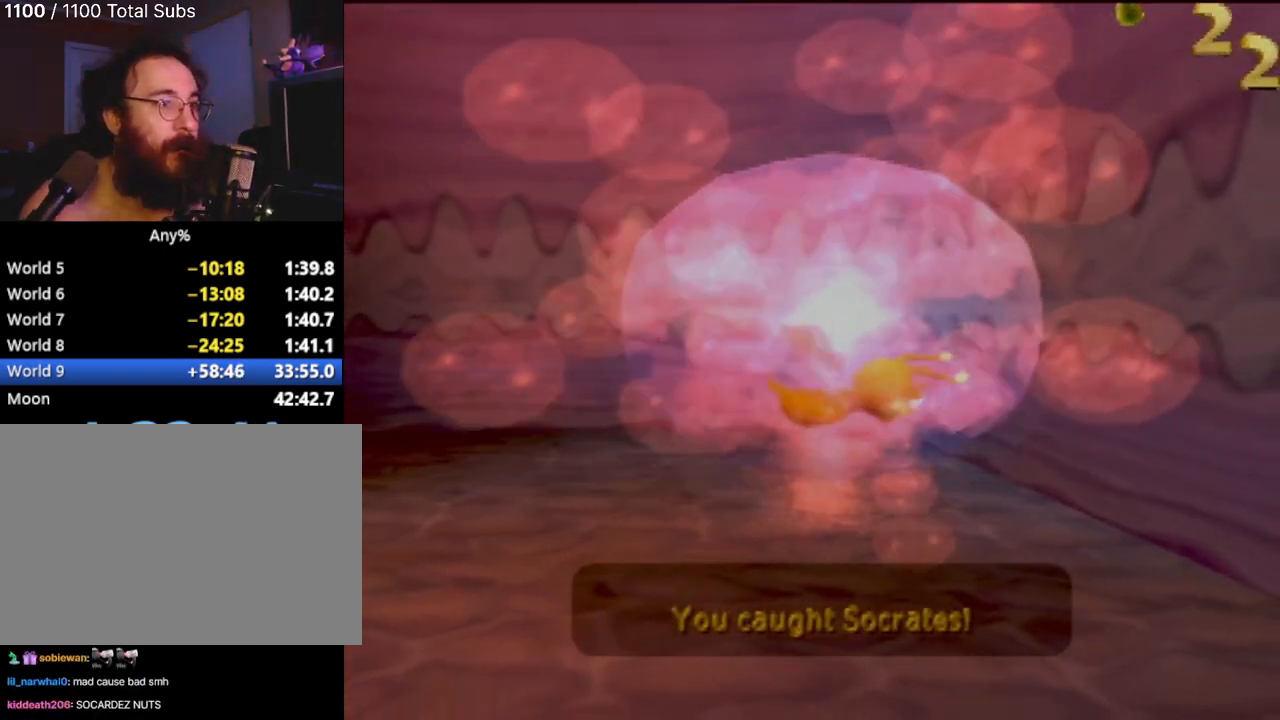
{"buttons": ["CROSS"], "left_stick": "center", "events": [[484, "CROSS", "down"]]}
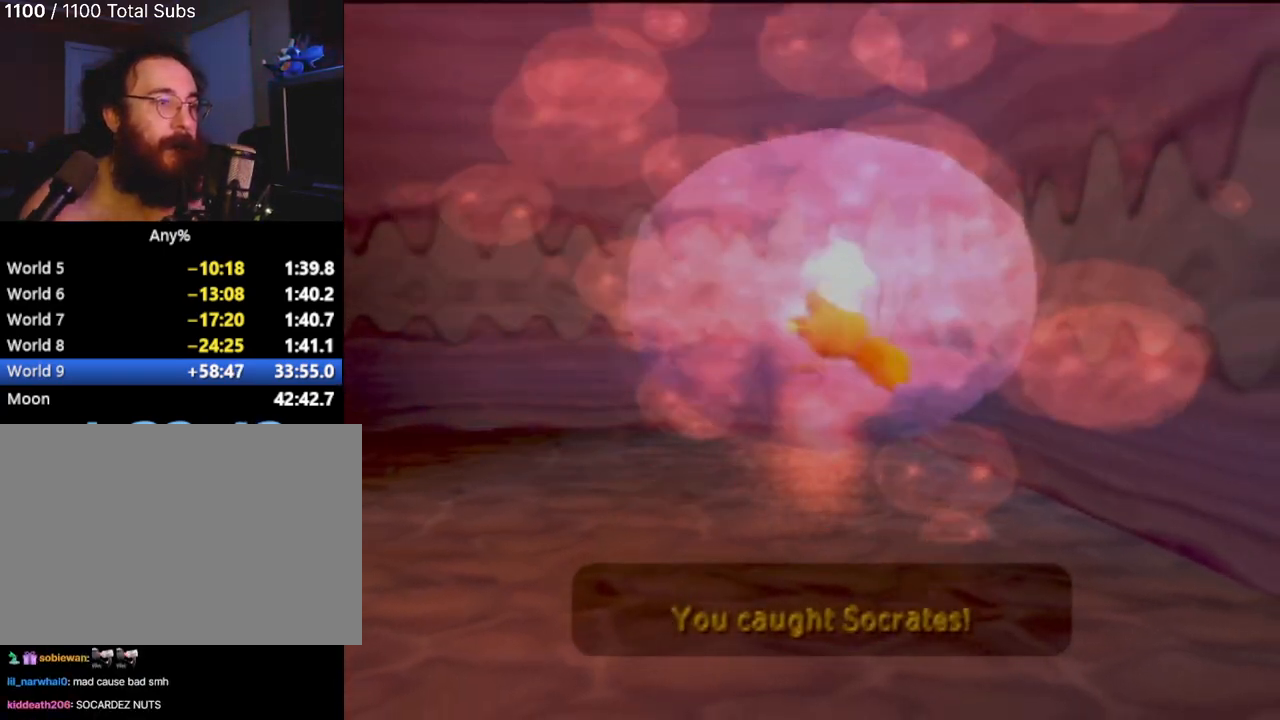
{"buttons": [], "left_stick": "center", "events": [[166, "CROSS", "up"], [200, "CROSS", "down"], [317, "CROSS", "up"], [367, "CROSS", "down"], [483, "CROSS", "up"]]}
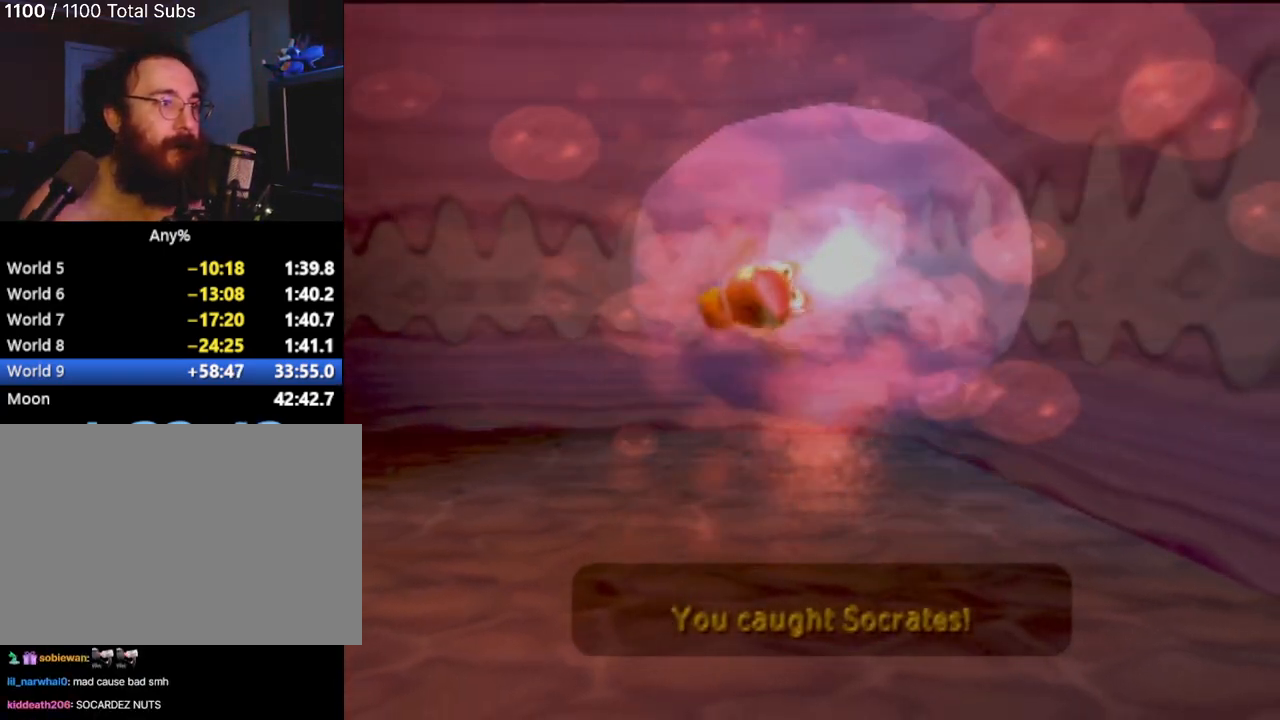
{"buttons": [], "left_stick": "center", "events": [[33, "CROSS", "down"], [100, "CROSS", "up"], [200, "CROSS", "down"], [267, "CROSS", "up"], [350, "CROSS", "down"], [451, "CROSS", "up"]]}
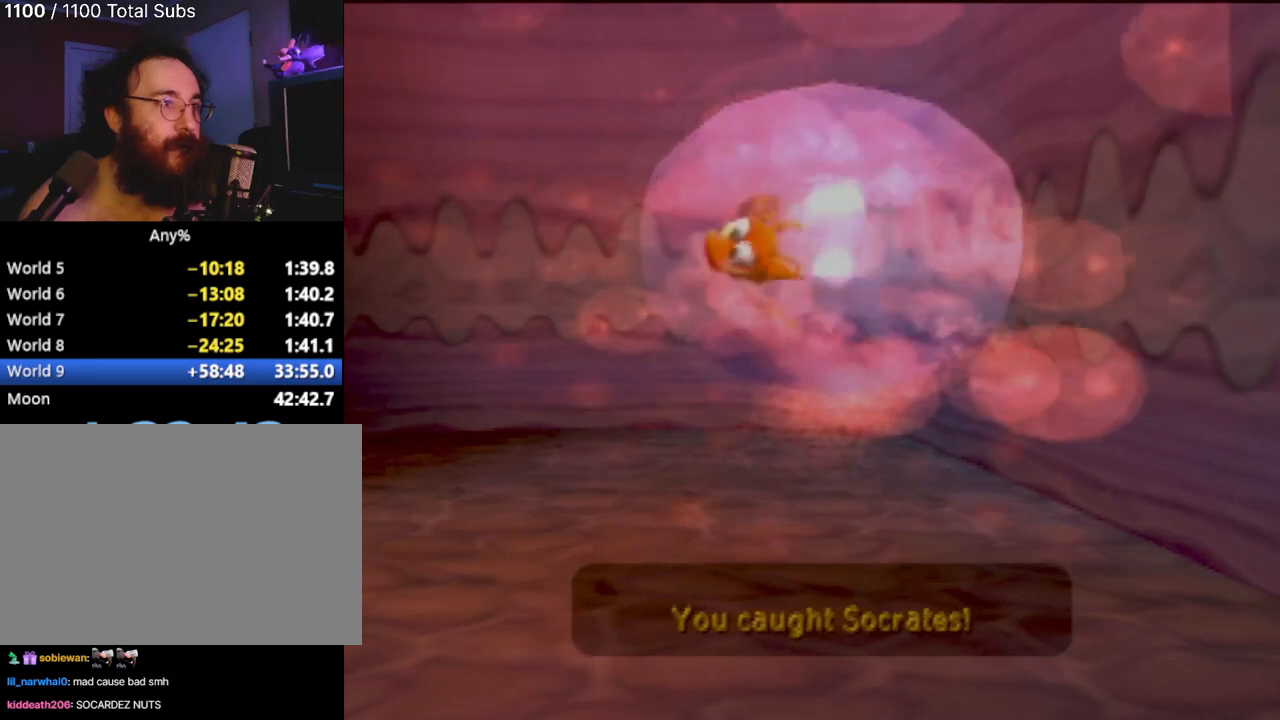
{"buttons": [], "left_stick": "center", "events": [[33, "CROSS", "down"], [100, "CROSS", "up"], [183, "CROSS", "down"], [283, "CROSS", "up"], [367, "CROSS", "down"], [450, "CROSS", "up"]]}
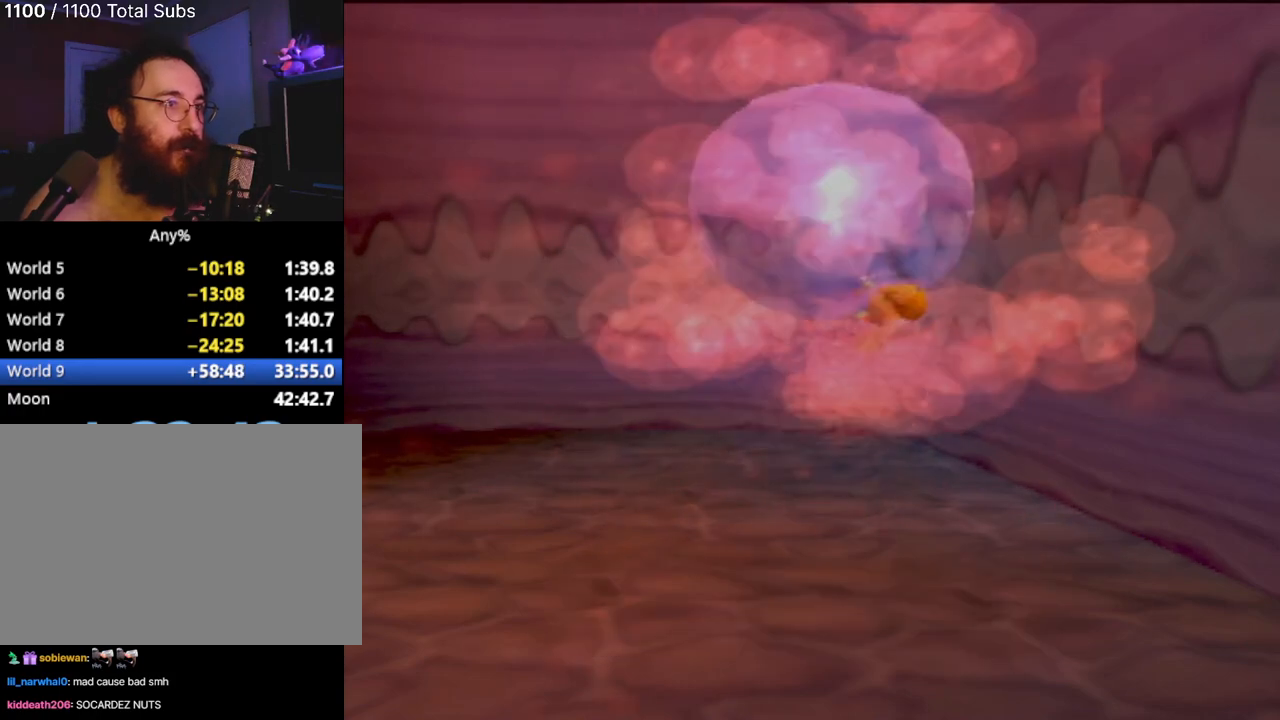
{"buttons": ["CROSS"], "left_stick": "center", "events": [[17, "CROSS", "down"], [117, "CROSS", "up"], [184, "CROSS", "down"], [284, "CROSS", "up"], [350, "CROSS", "down"], [434, "CROSS", "up"], [501, "CROSS", "down"]]}
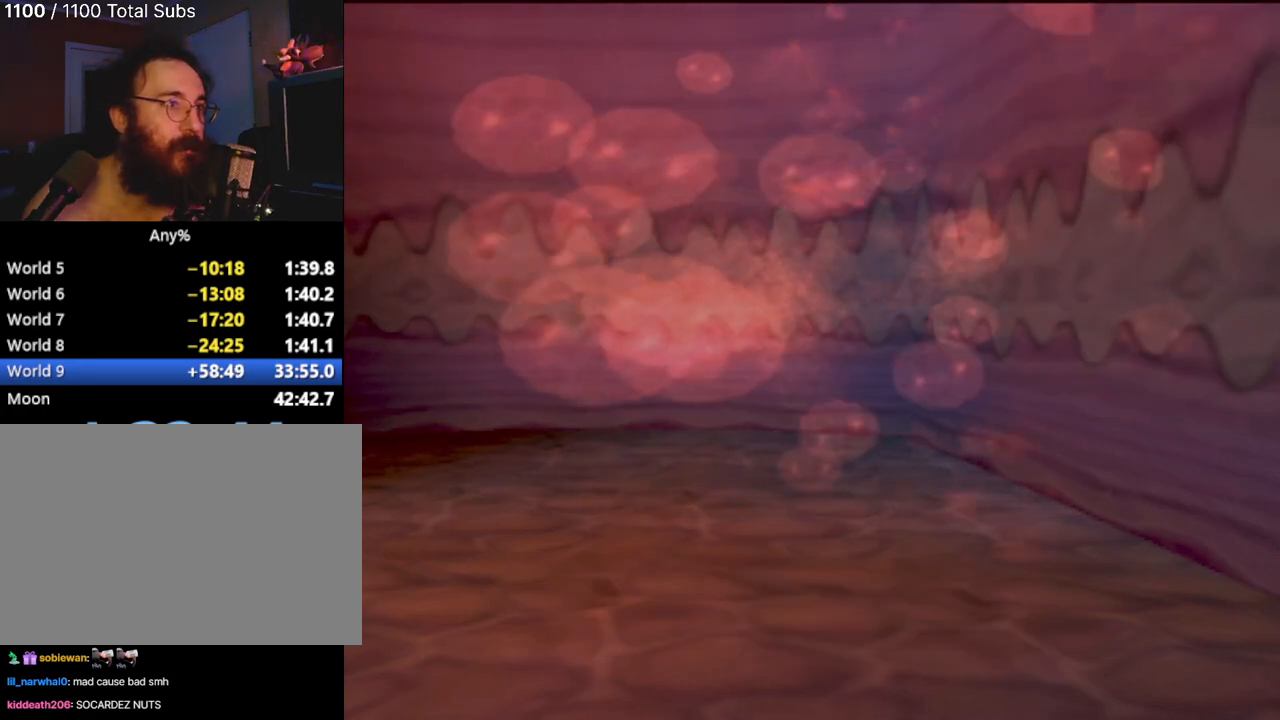
{"buttons": [], "left_stick": "center", "events": [[83, "CROSS", "up"]]}
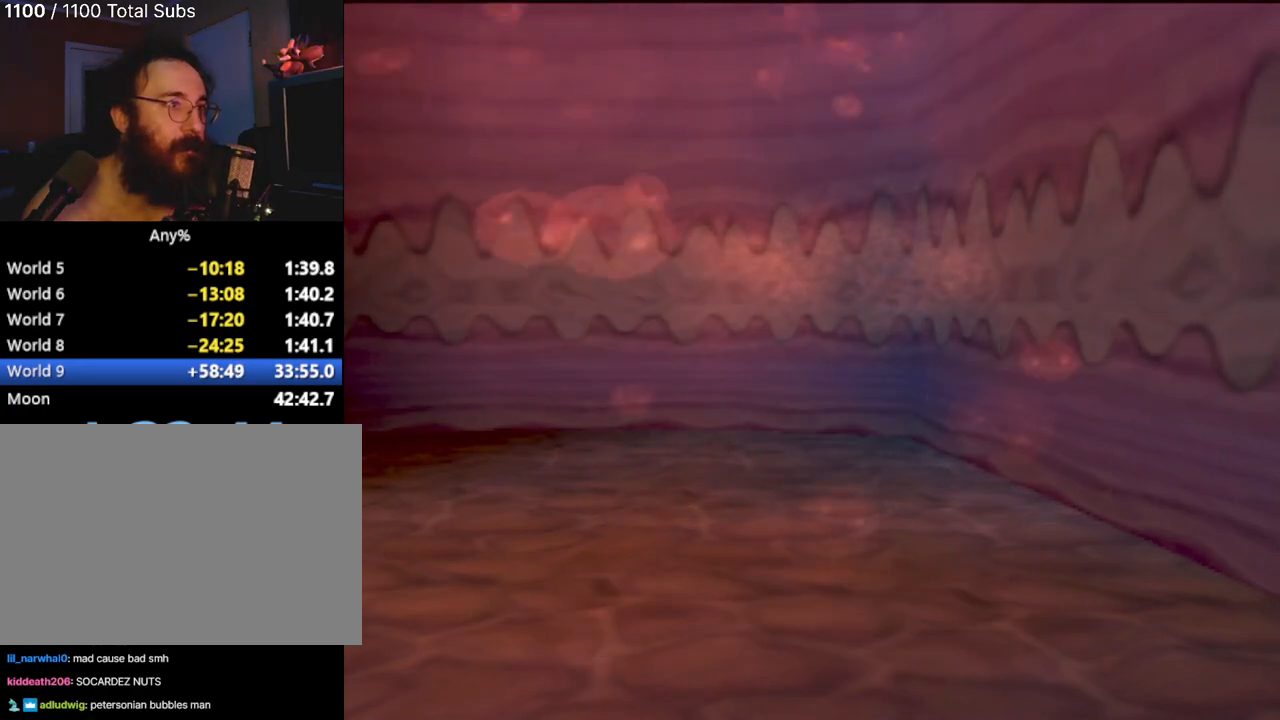
{"buttons": [], "left_stick": "center", "events": []}
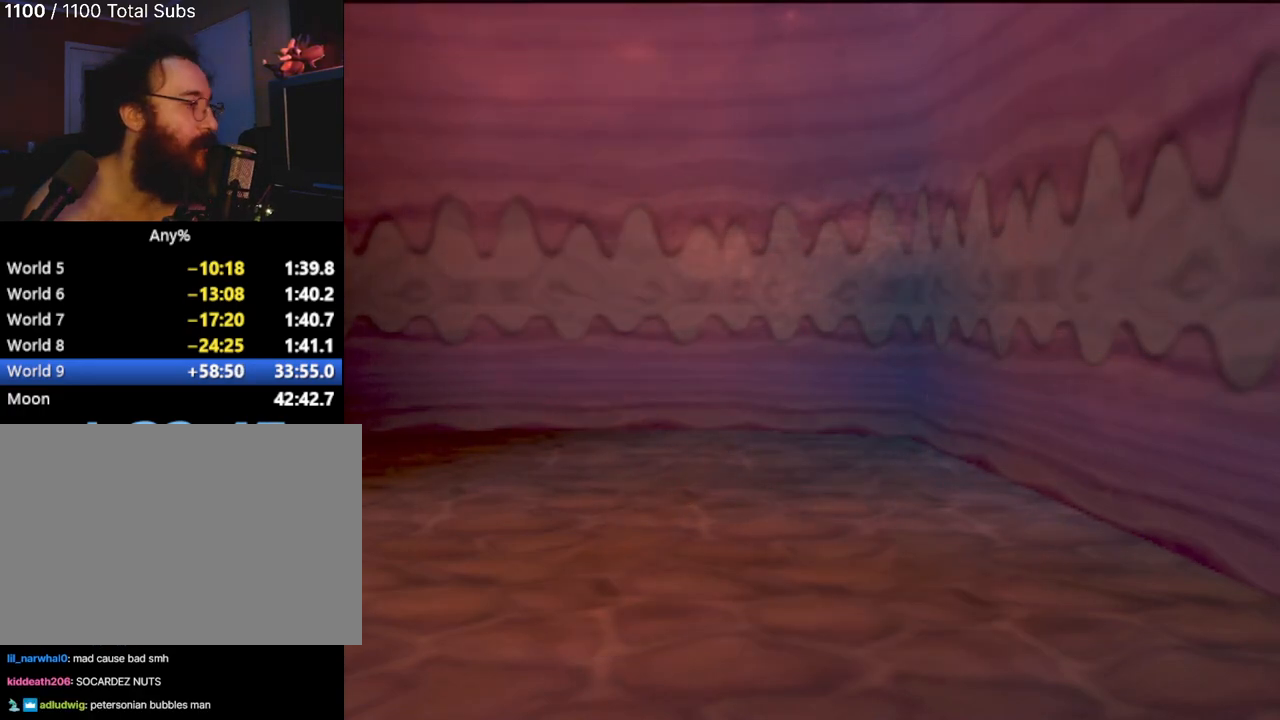
{"buttons": [], "left_stick": "center", "events": []}
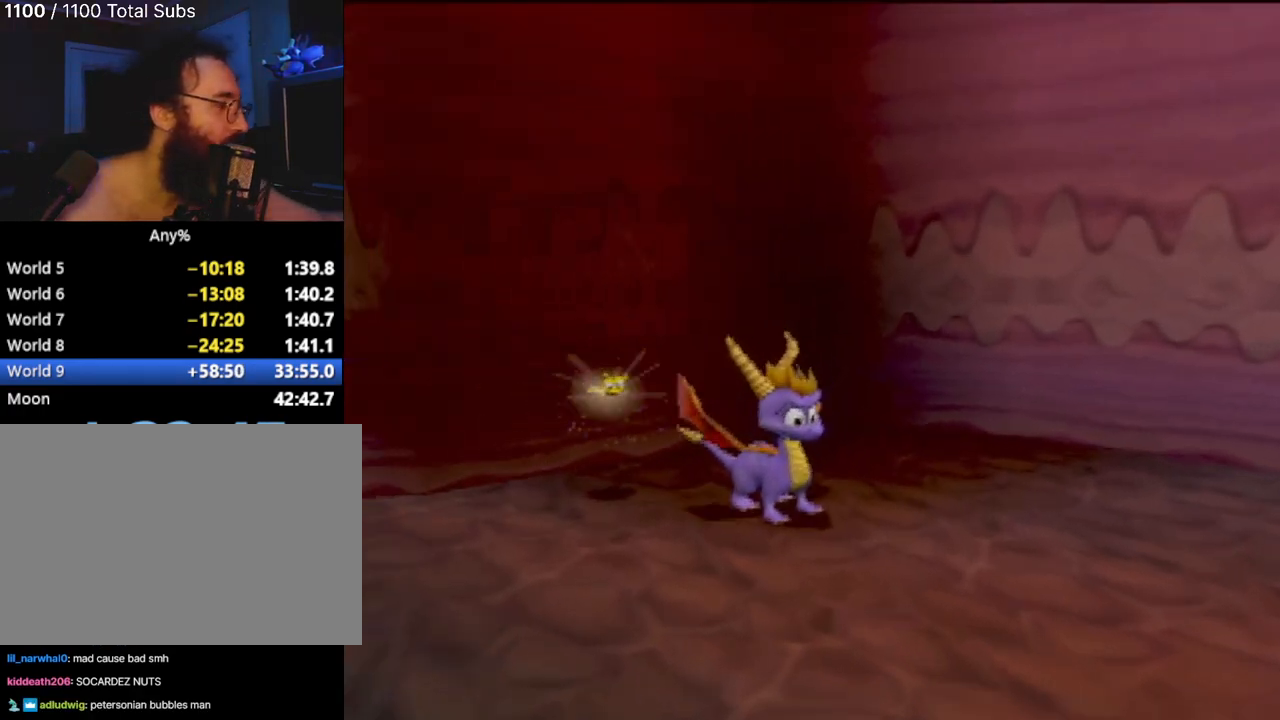
{"buttons": [], "left_stick": "center", "events": []}
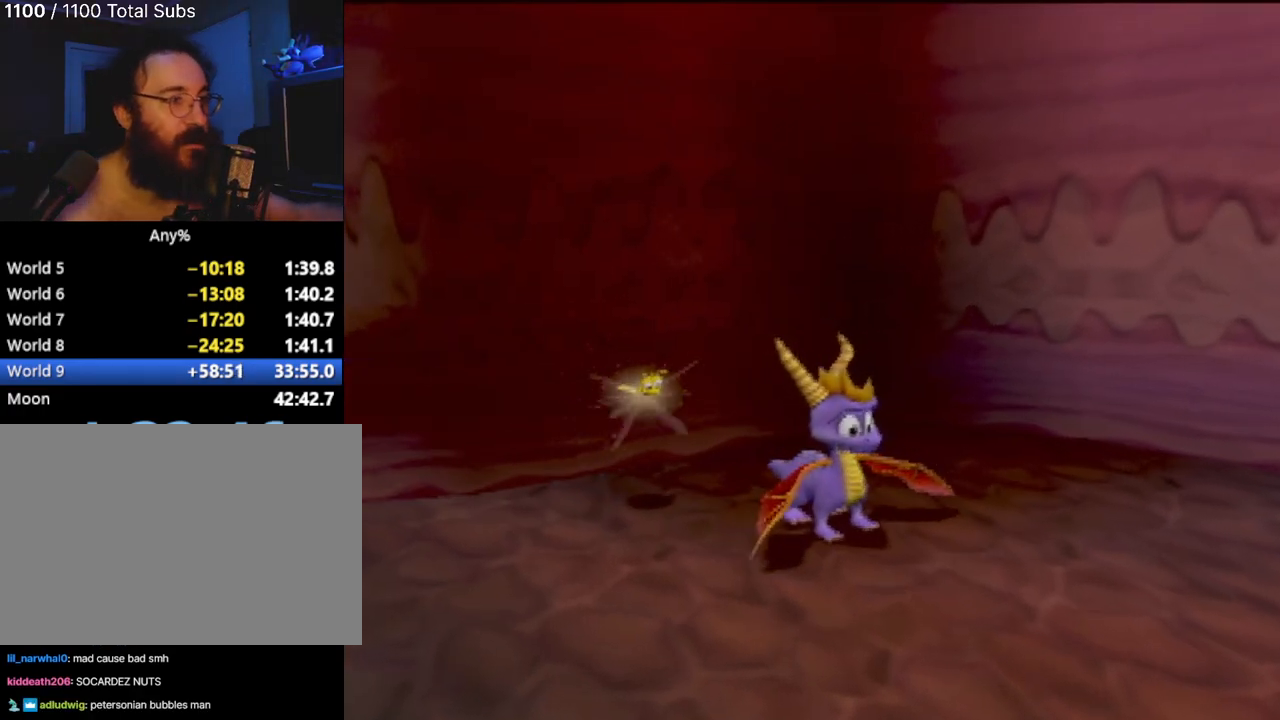
{"buttons": [], "left_stick": "center", "events": []}
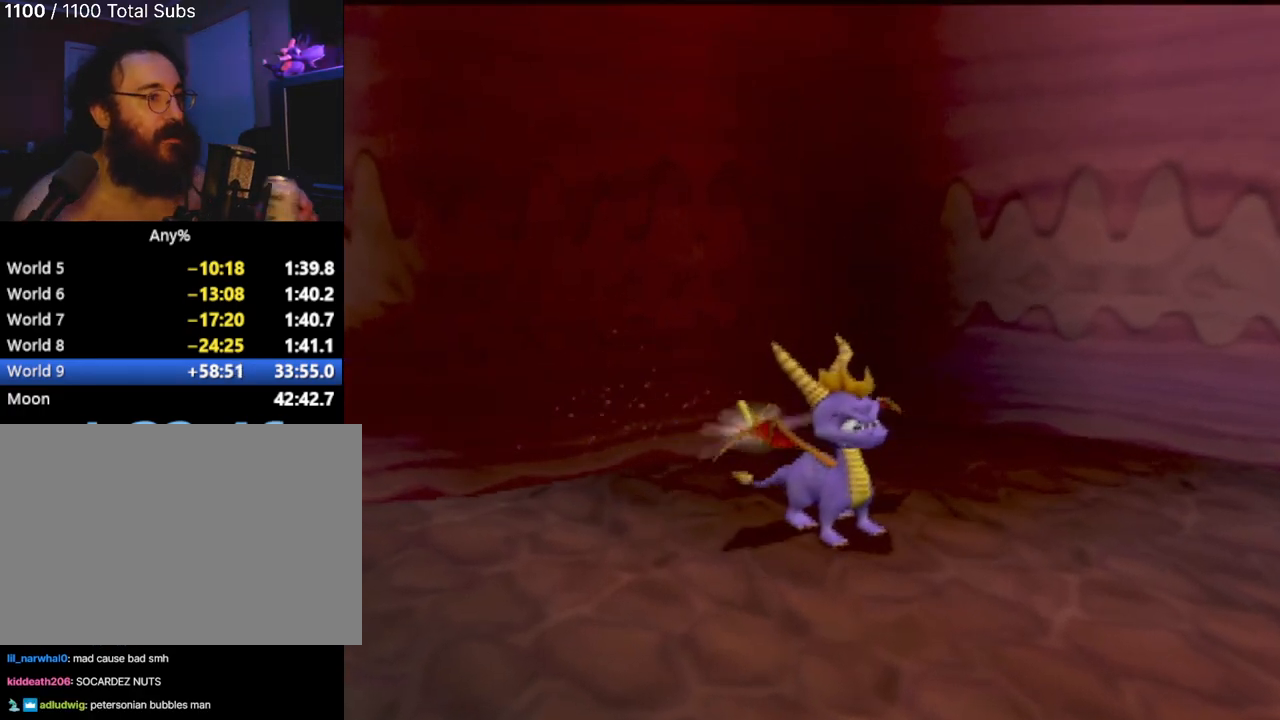
{"buttons": [], "left_stick": "center", "events": []}
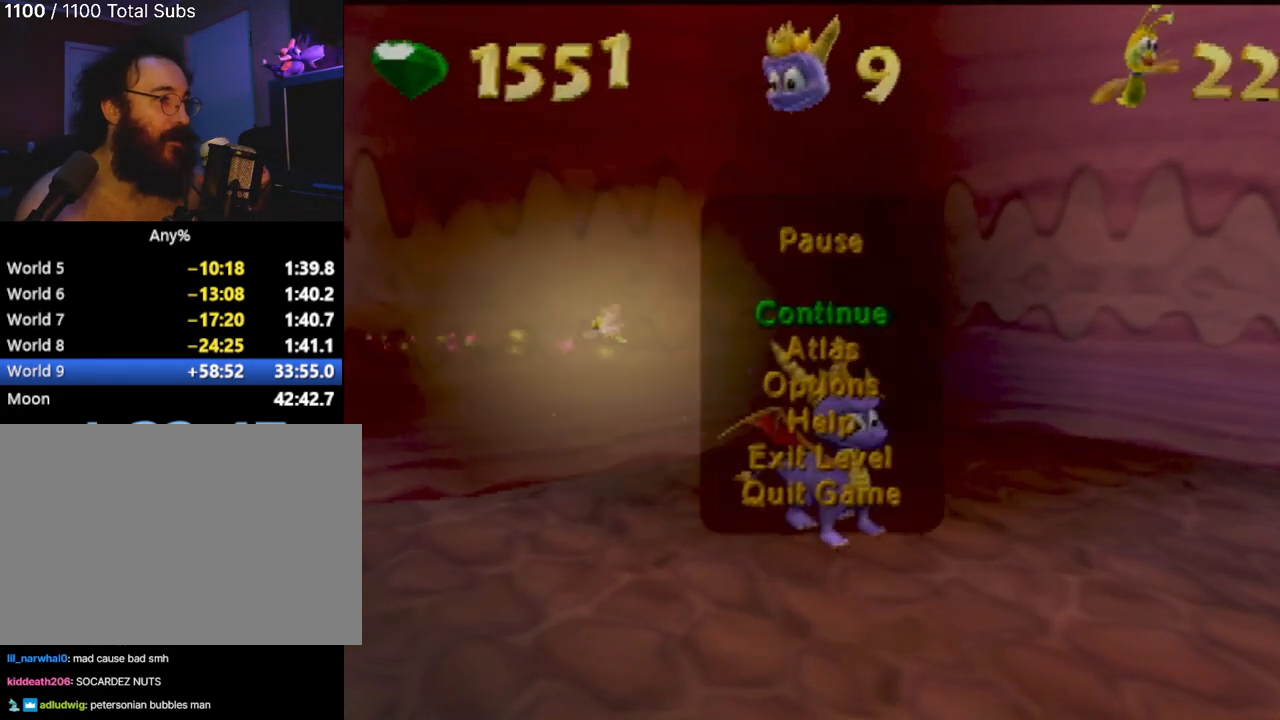
{"buttons": ["DPAD_UP"], "left_stick": "center", "events": [[484, "DPAD_UP", "down"]]}
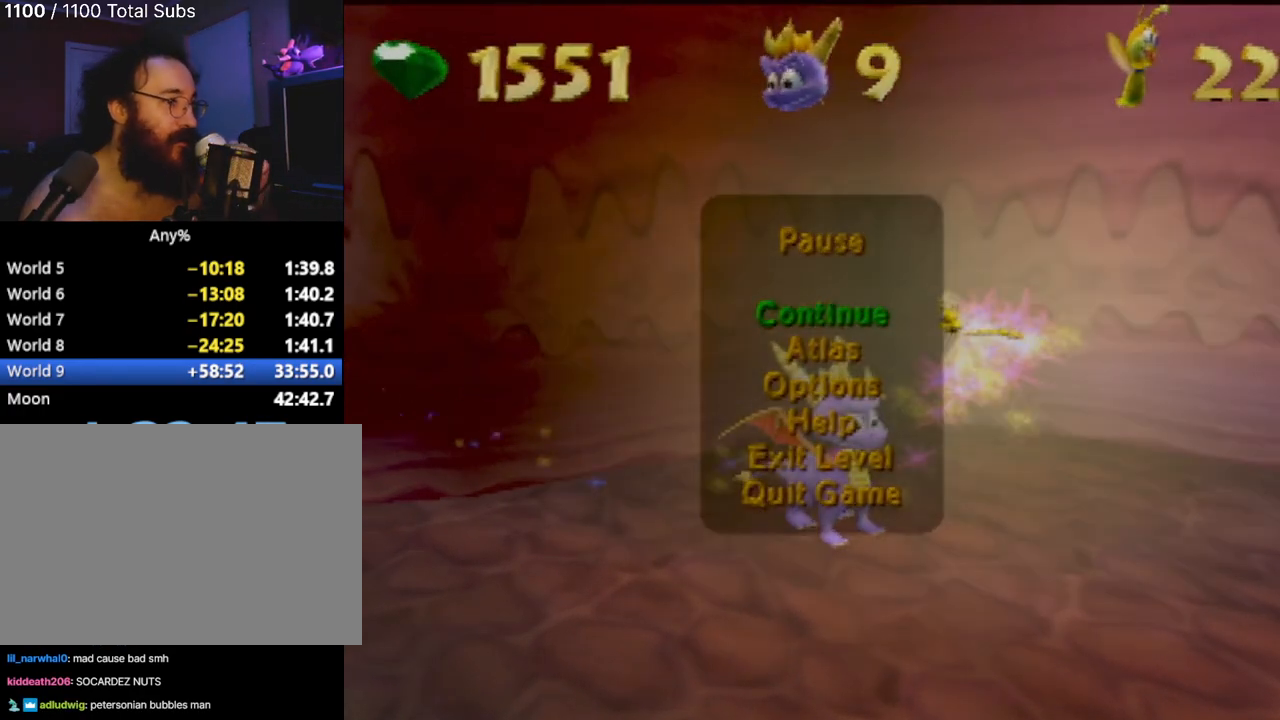
{"buttons": [], "left_stick": "center", "events": [[167, "DPAD_UP", "up"], [251, "DPAD_UP", "down"], [384, "DPAD_UP", "up"]]}
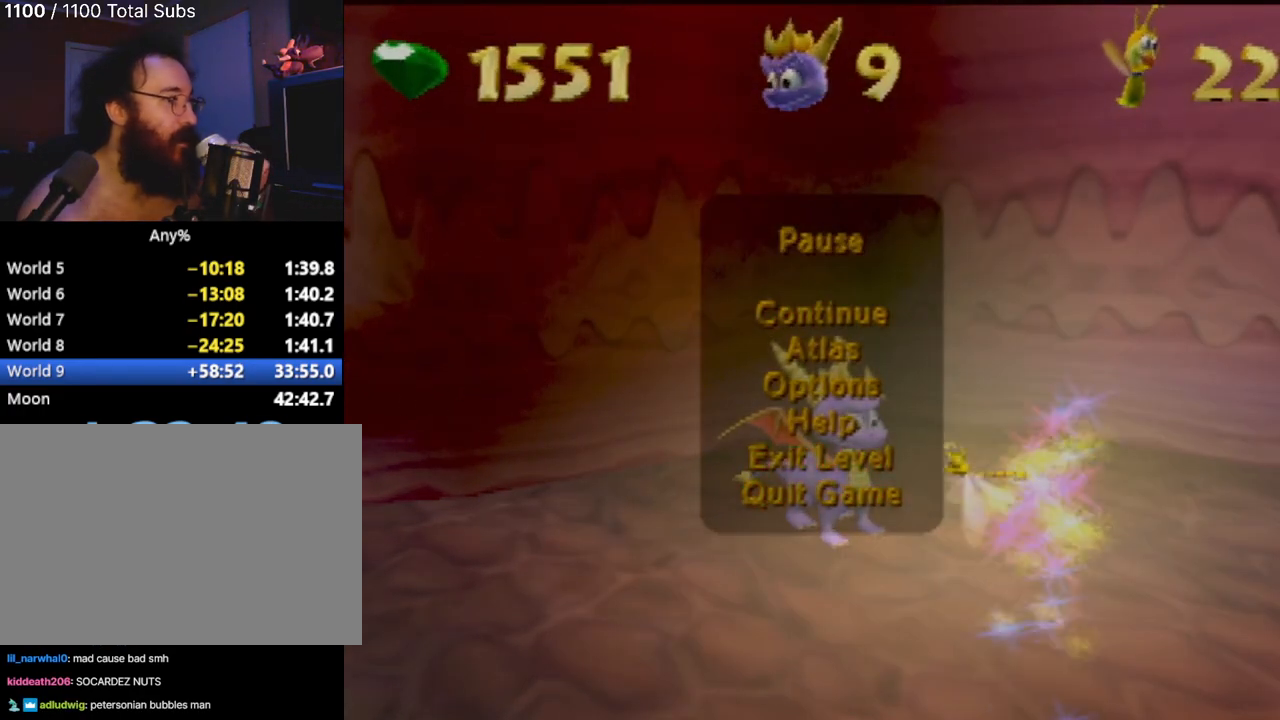
{"buttons": [], "left_stick": "center", "events": [[250, "CROSS", "down"], [417, "CROSS", "up"]]}
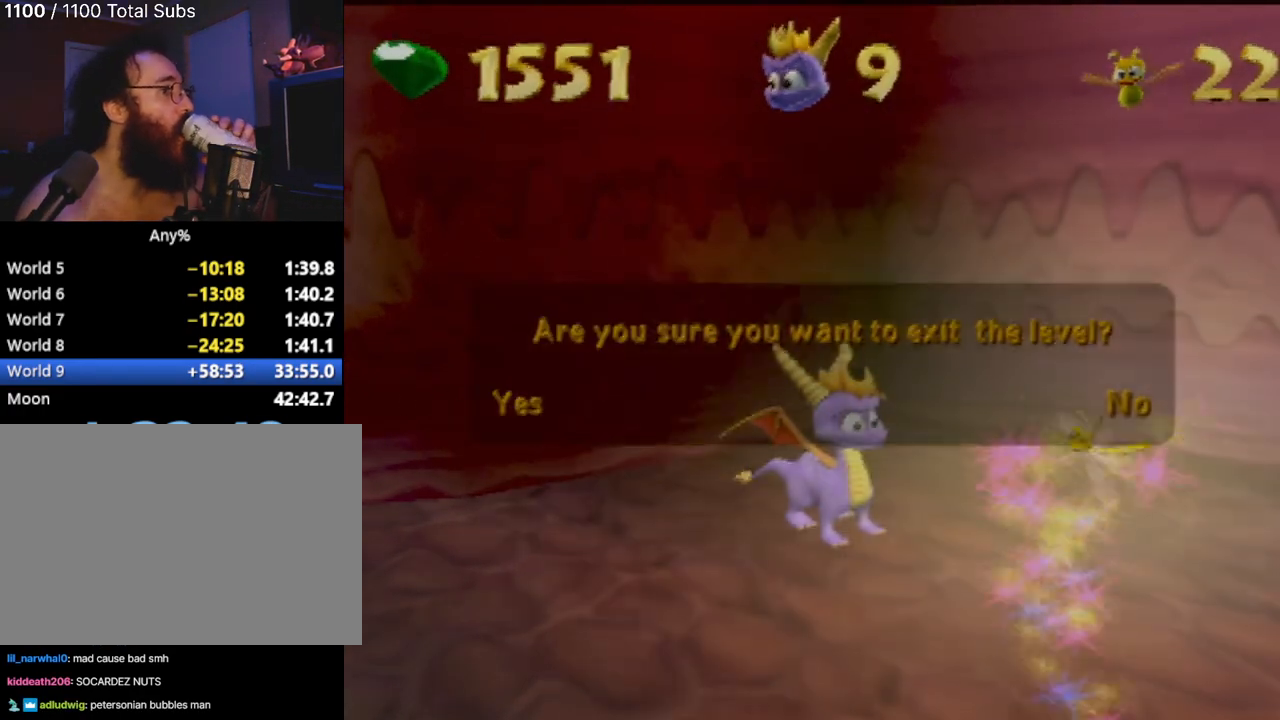
{"buttons": [], "left_stick": "center", "events": []}
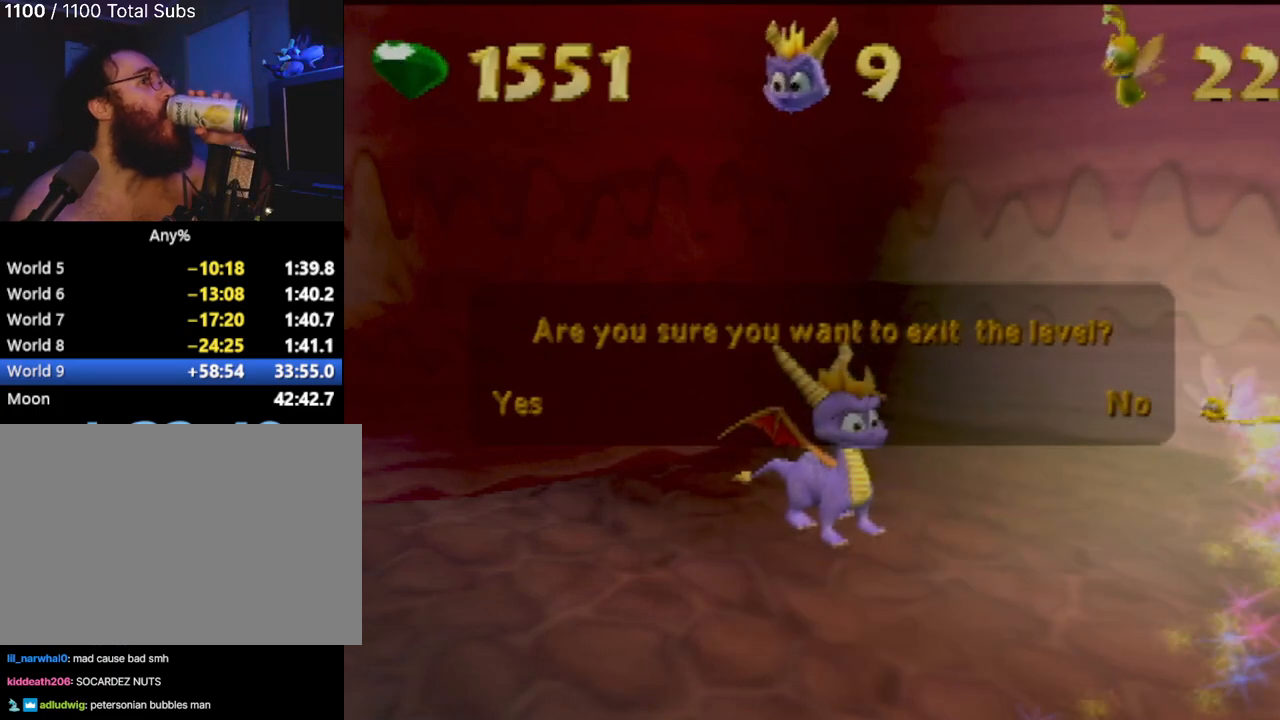
{"buttons": [], "left_stick": "center", "events": []}
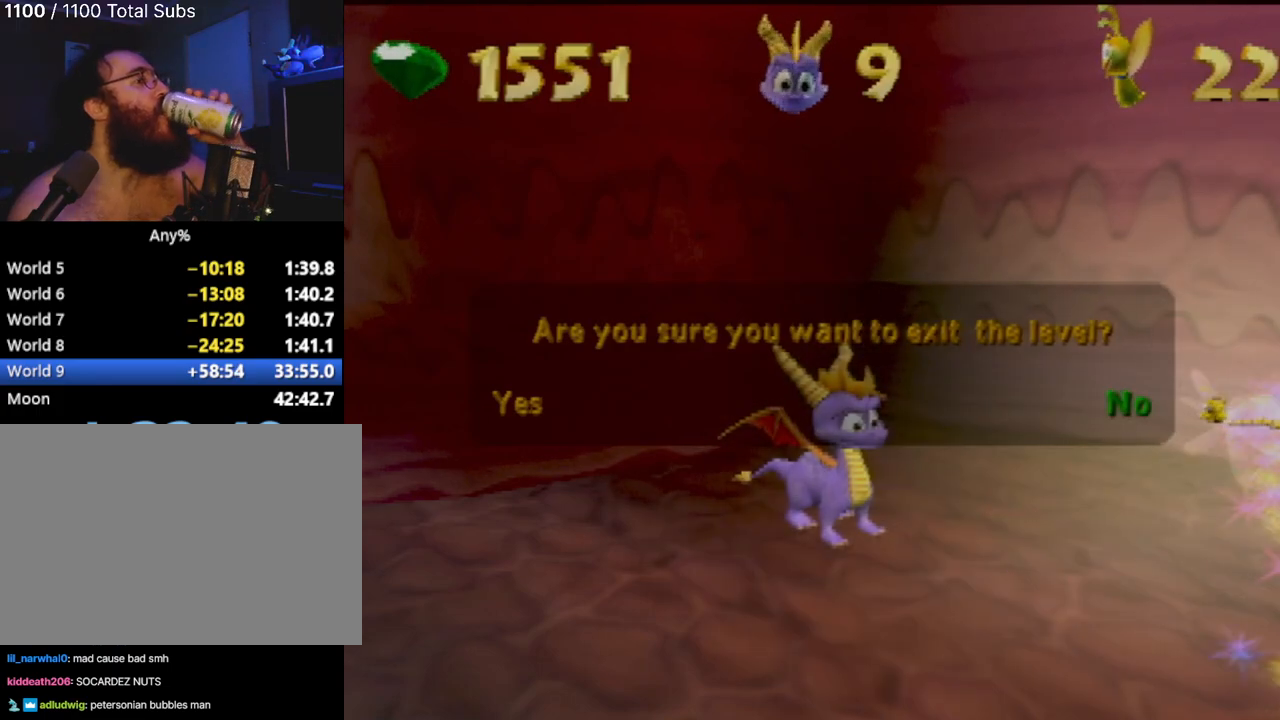
{"buttons": [], "left_stick": "center", "events": [[267, "DPAD_LEFT", "down"], [484, "DPAD_LEFT", "up"]]}
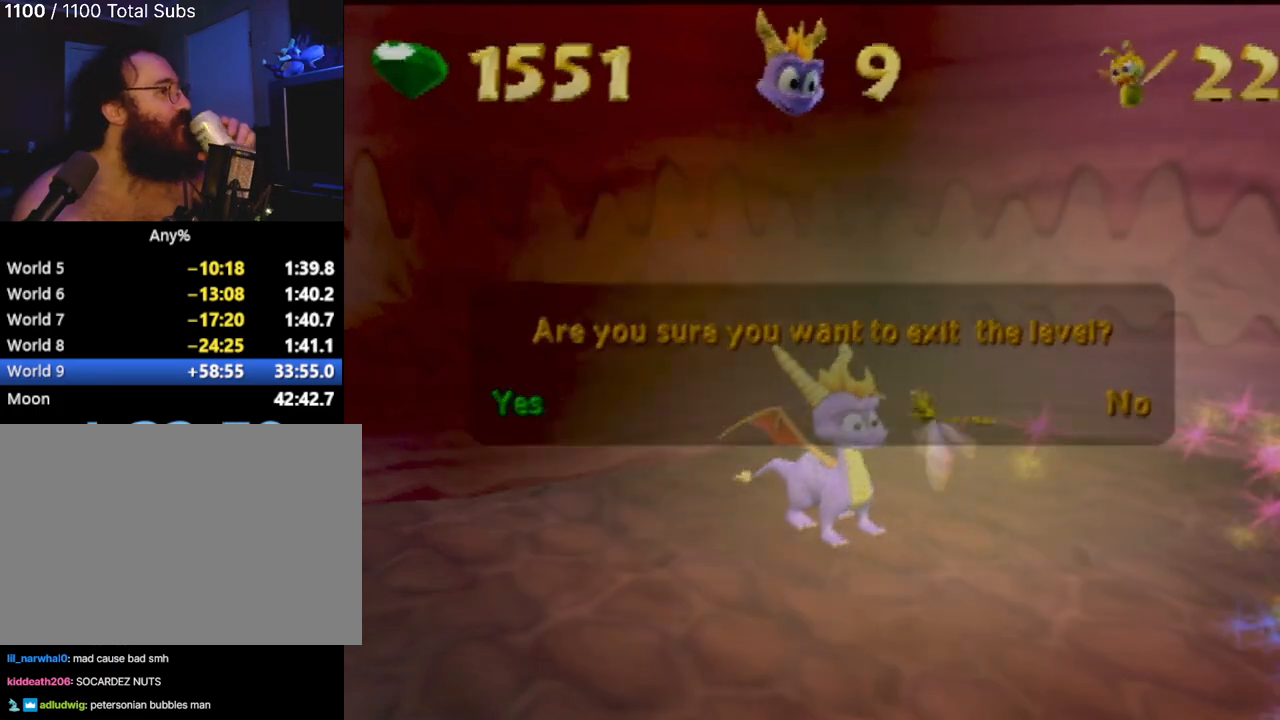
{"buttons": [], "left_stick": "center", "events": [[300, "CROSS", "down"], [434, "CROSS", "up"]]}